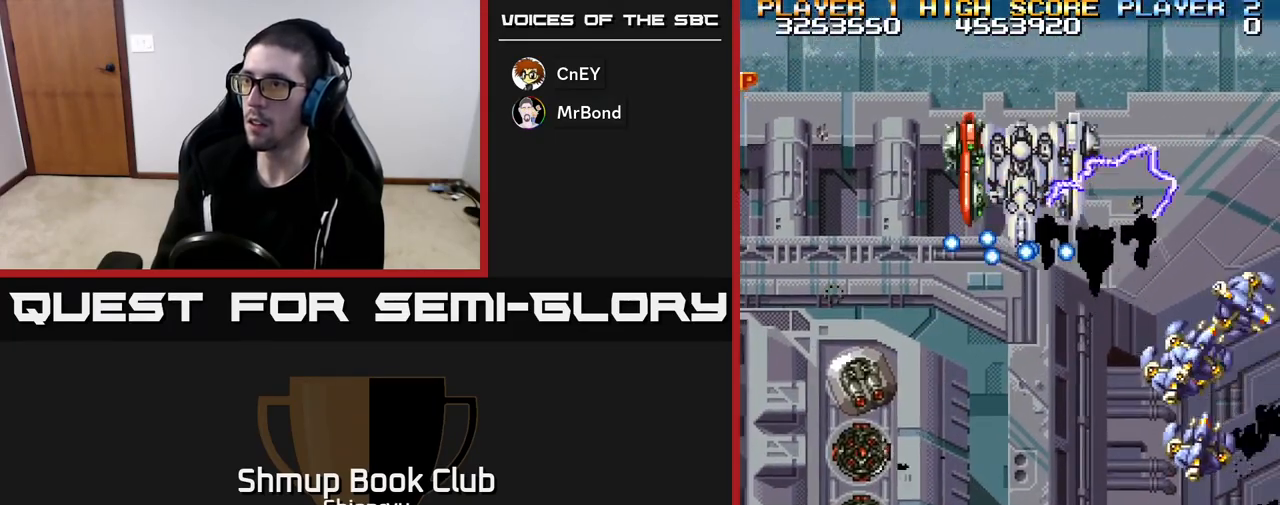
Gameplay with a controller (Xbox layout); each line is a JSON object with the inputs held at the frame after it. "events" lists button and stick changes between this image and that frame as [ms after this image, input, new state], when the widget could be followed in between. Not read: right_stick.
{"buttons": ["R2", "DPAD_LEFT"], "left_stick": "center", "events": [[150, "DPAD_RIGHT", "up"], [183, "DPAD_LEFT", "down"], [317, "DPAD_DOWN", "down"], [333, "DPAD_LEFT", "up"], [450, "DPAD_LEFT", "down"], [483, "DPAD_DOWN", "up"]]}
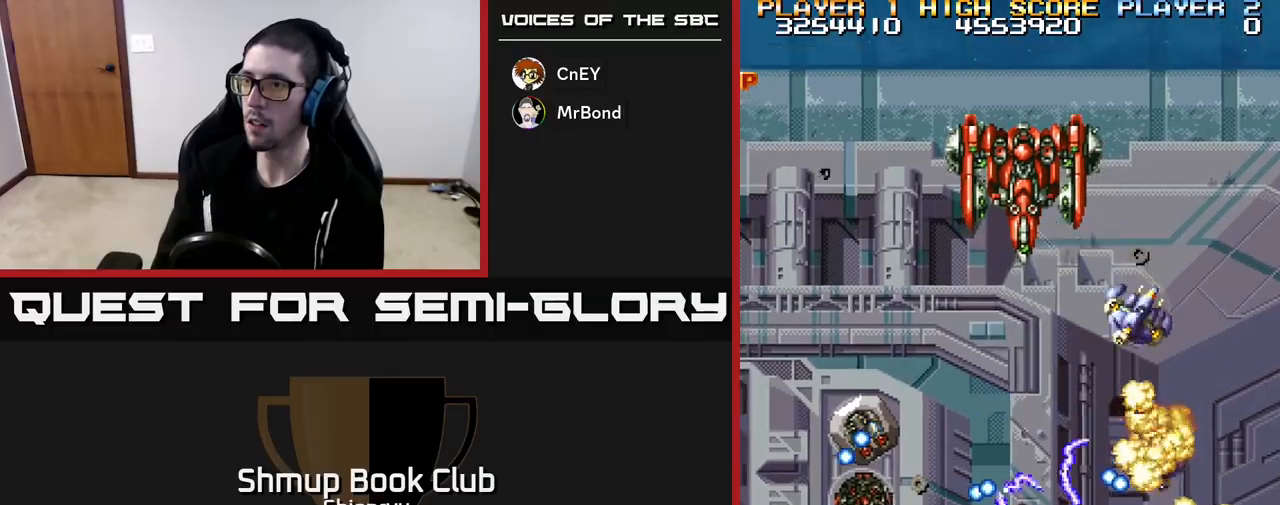
{"buttons": ["R2", "DPAD_UP", "DPAD_LEFT"], "left_stick": "center", "events": [[250, "DPAD_UP", "down"], [417, "DPAD_LEFT", "up"], [500, "DPAD_LEFT", "down"]]}
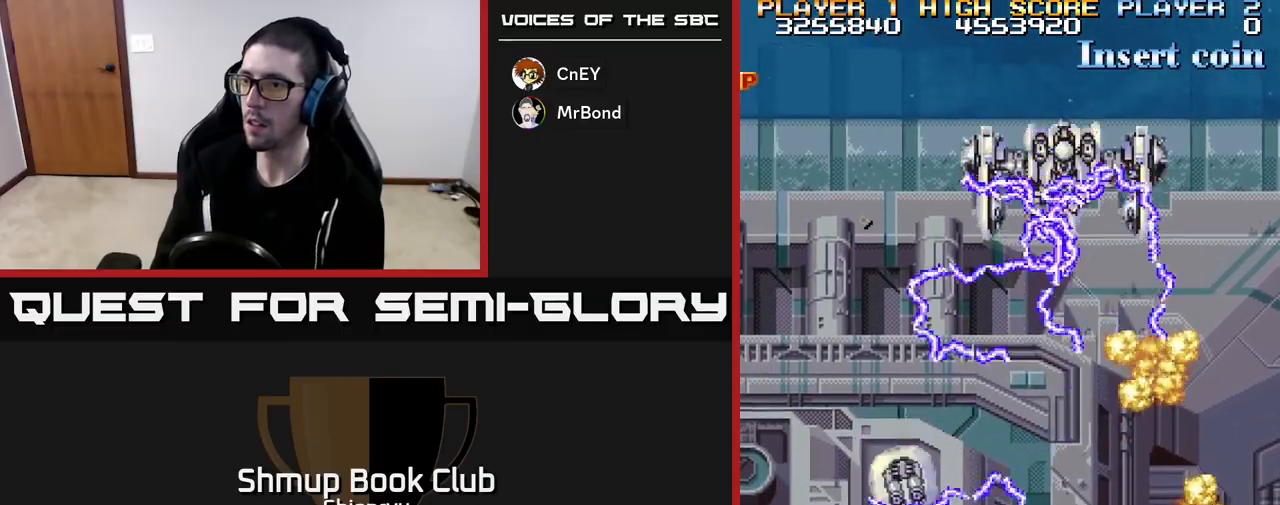
{"buttons": ["R2", "DPAD_RIGHT"], "left_stick": "center", "events": [[267, "DPAD_UP", "up"], [417, "DPAD_LEFT", "up"], [450, "DPAD_RIGHT", "down"]]}
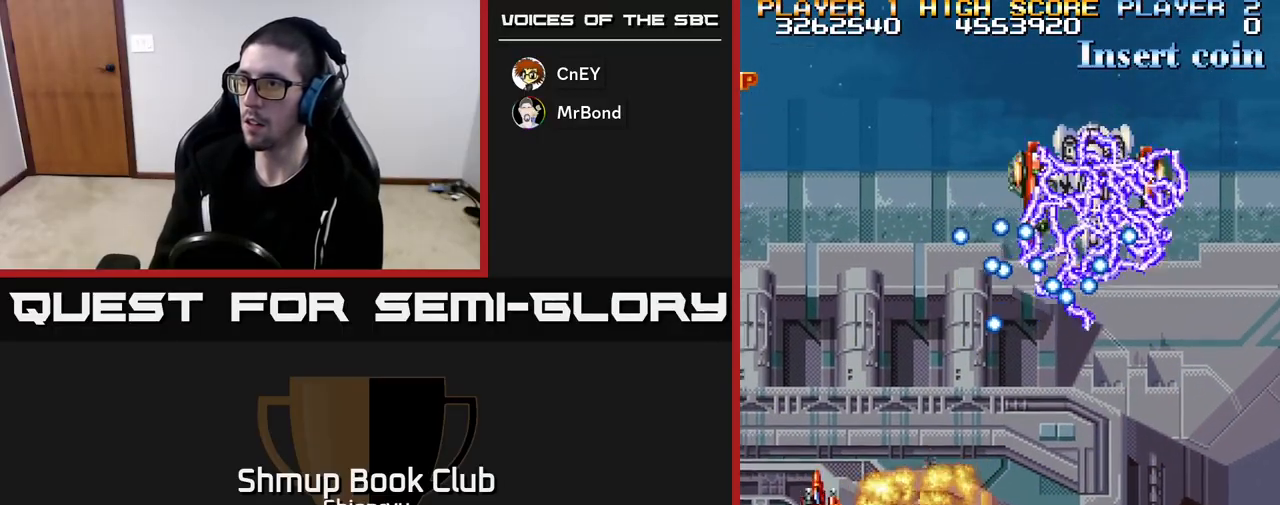
{"buttons": ["R2", "DPAD_DOWN"], "left_stick": "center", "events": [[33, "DPAD_DOWN", "down"], [500, "DPAD_RIGHT", "up"]]}
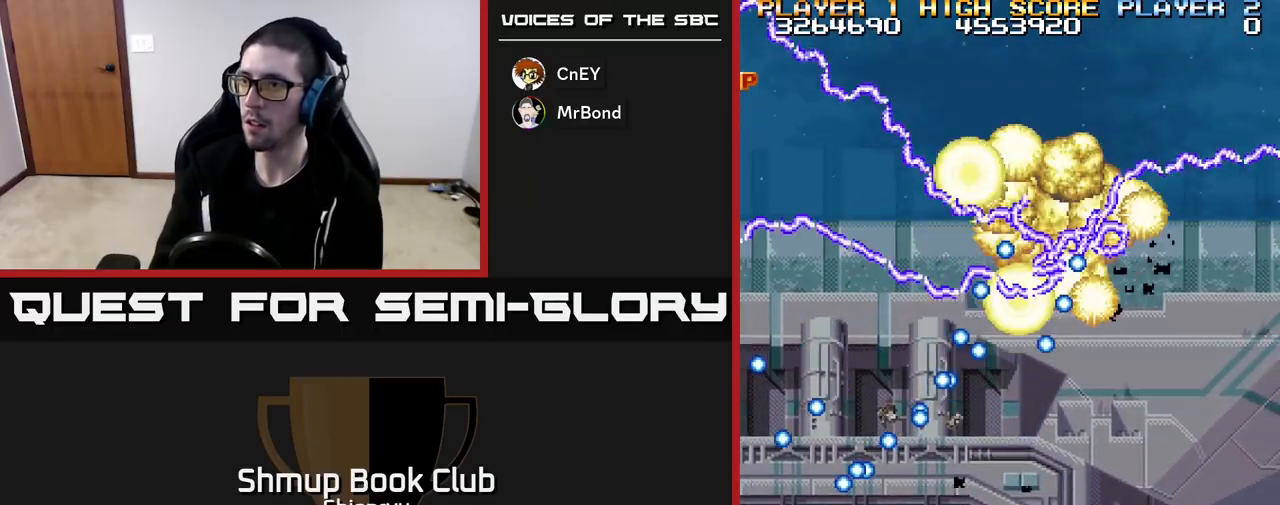
{"buttons": ["R2", "DPAD_DOWN", "DPAD_RIGHT"], "left_stick": "center", "events": [[17, "DPAD_DOWN", "up"], [50, "DPAD_LEFT", "down"], [150, "DPAD_UP", "down"], [167, "DPAD_LEFT", "up"], [217, "DPAD_RIGHT", "down"], [317, "DPAD_UP", "up"], [367, "DPAD_DOWN", "down"]]}
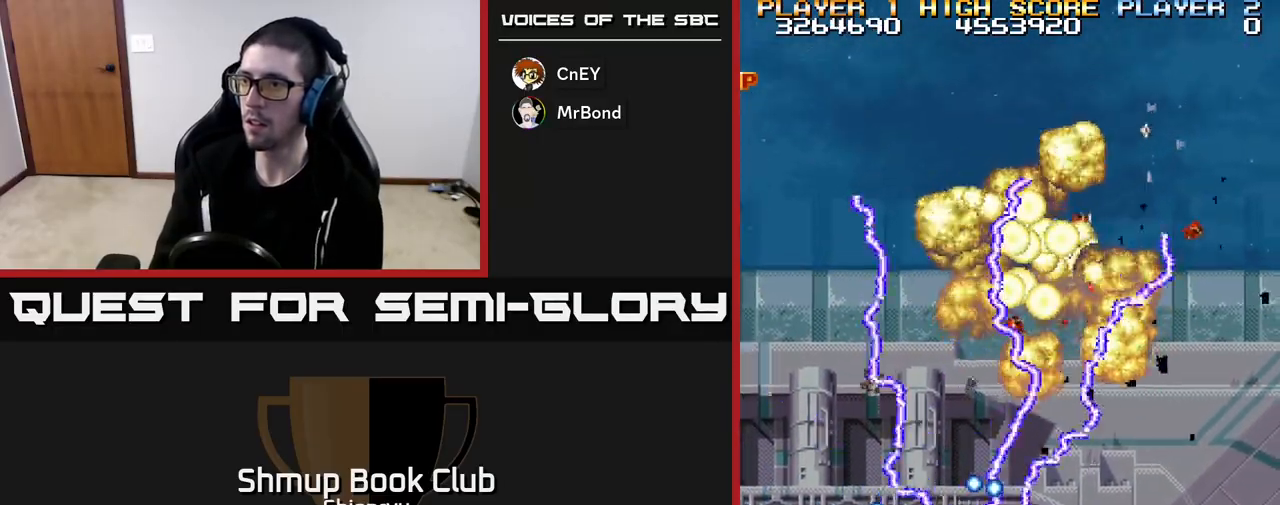
{"buttons": ["R2", "DPAD_RIGHT"], "left_stick": "center", "events": [[150, "DPAD_DOWN", "up"]]}
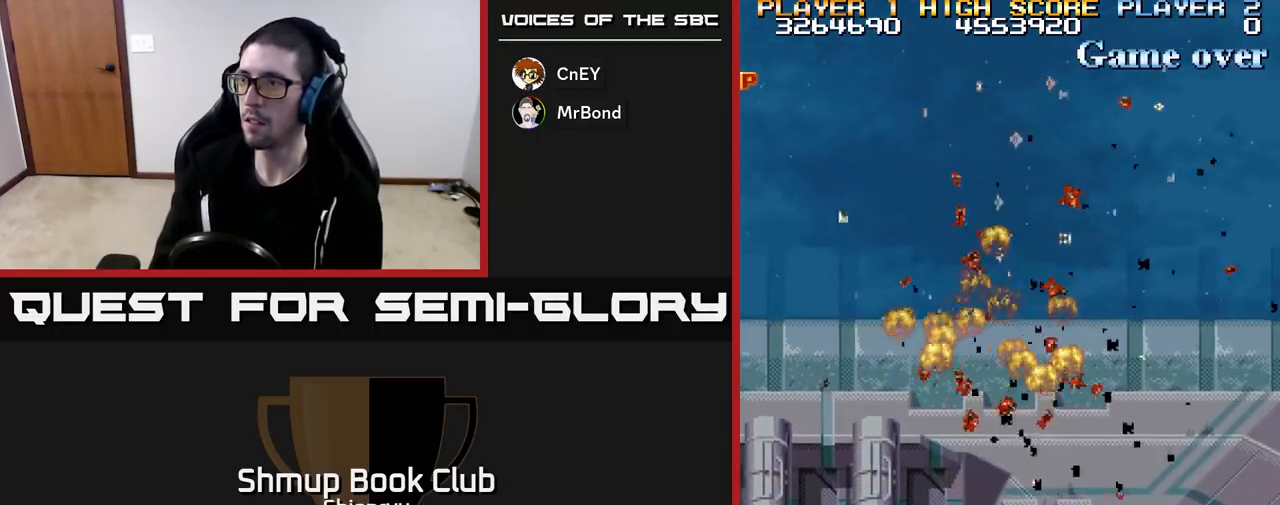
{"buttons": ["DPAD_UP", "DPAD_LEFT"], "left_stick": "center", "events": [[433, "DPAD_RIGHT", "up"], [483, "DPAD_LEFT", "down"], [483, "DPAD_UP", "down"], [483, "R2", "up"]]}
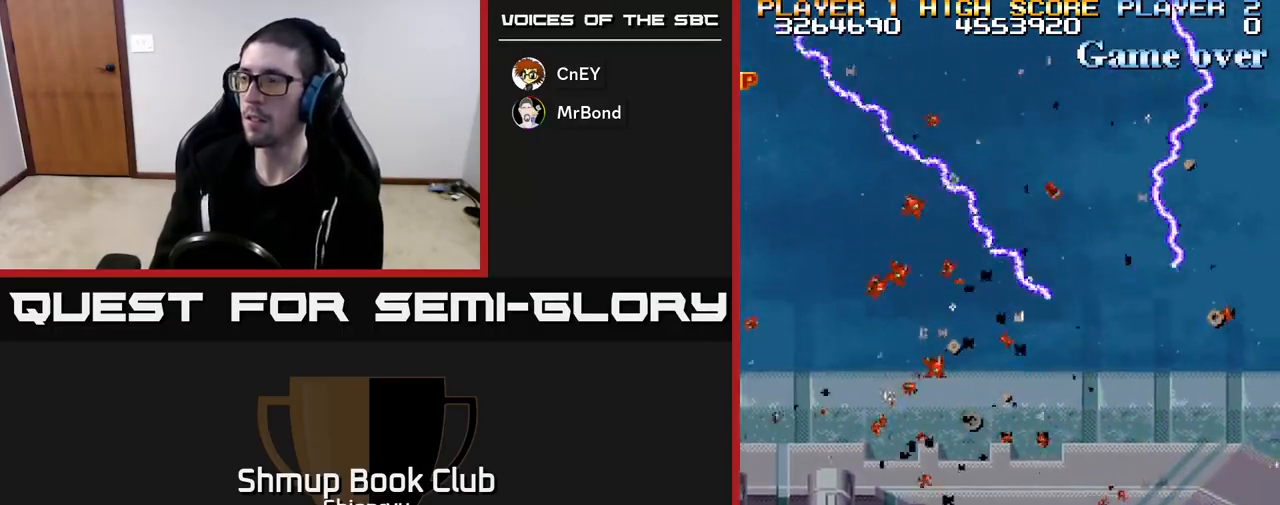
{"buttons": ["DPAD_UP", "DPAD_LEFT"], "left_stick": "center", "events": []}
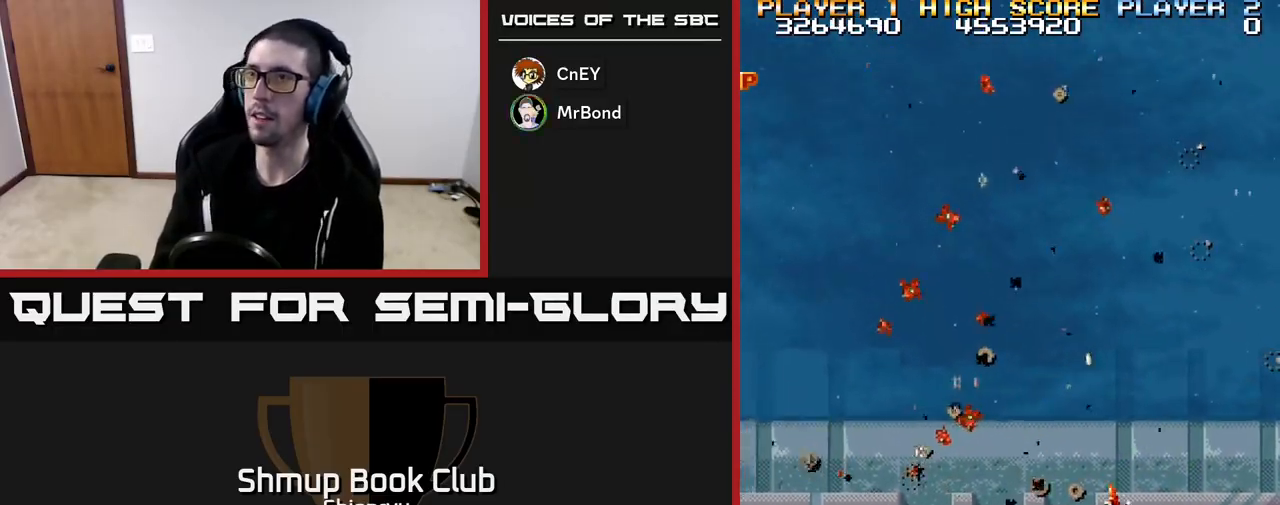
{"buttons": ["R2", "DPAD_LEFT"], "left_stick": "center", "events": [[117, "R2", "down"], [467, "DPAD_UP", "up"]]}
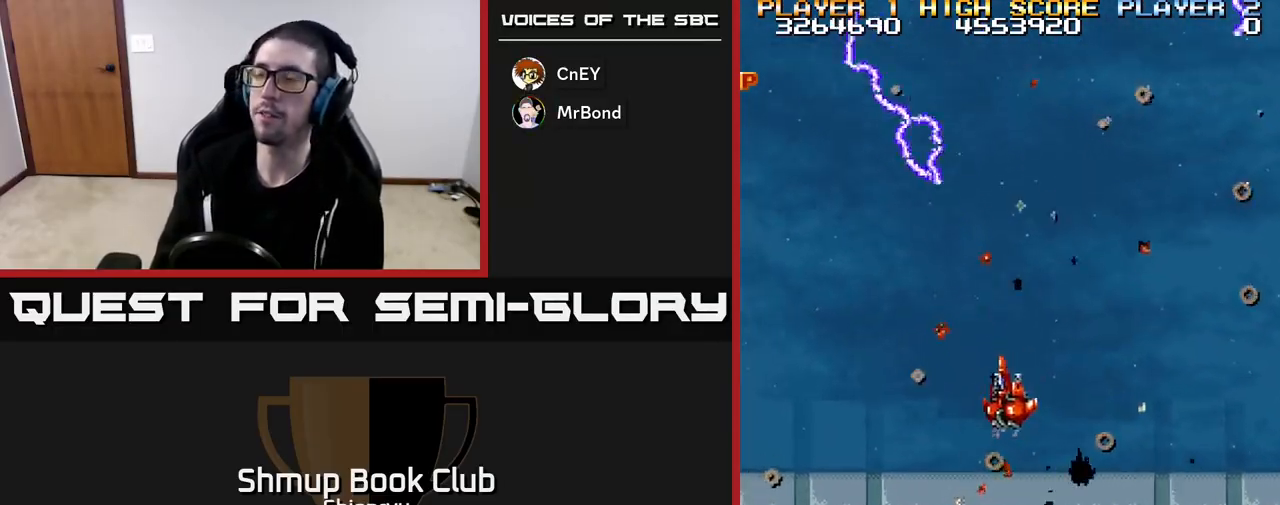
{"buttons": ["R2"], "left_stick": "center", "events": [[17, "DPAD_LEFT", "up"]]}
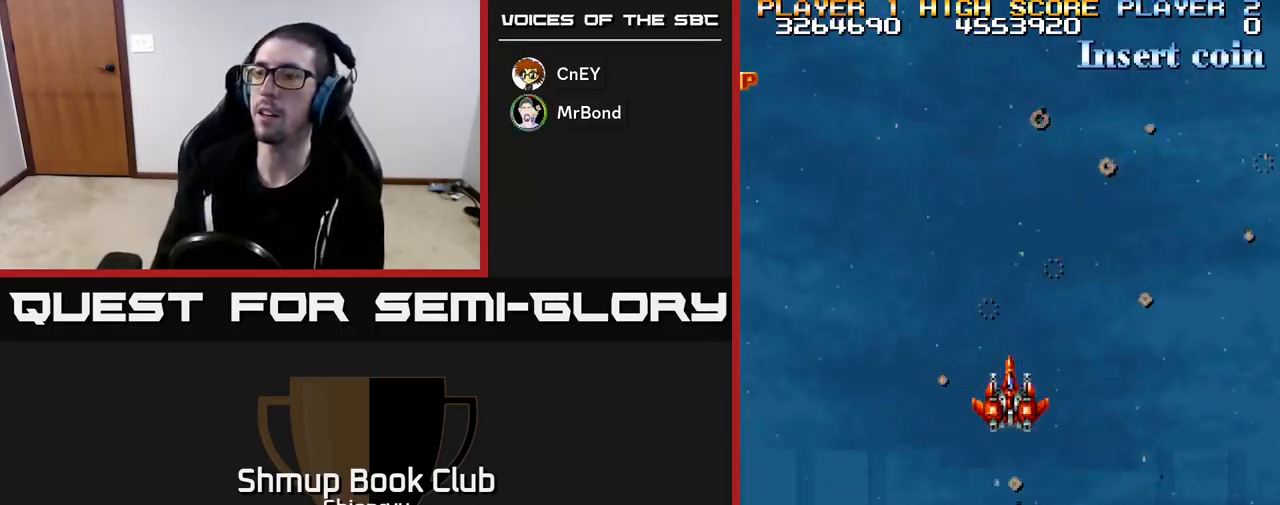
{"buttons": ["R2"], "left_stick": "center", "events": []}
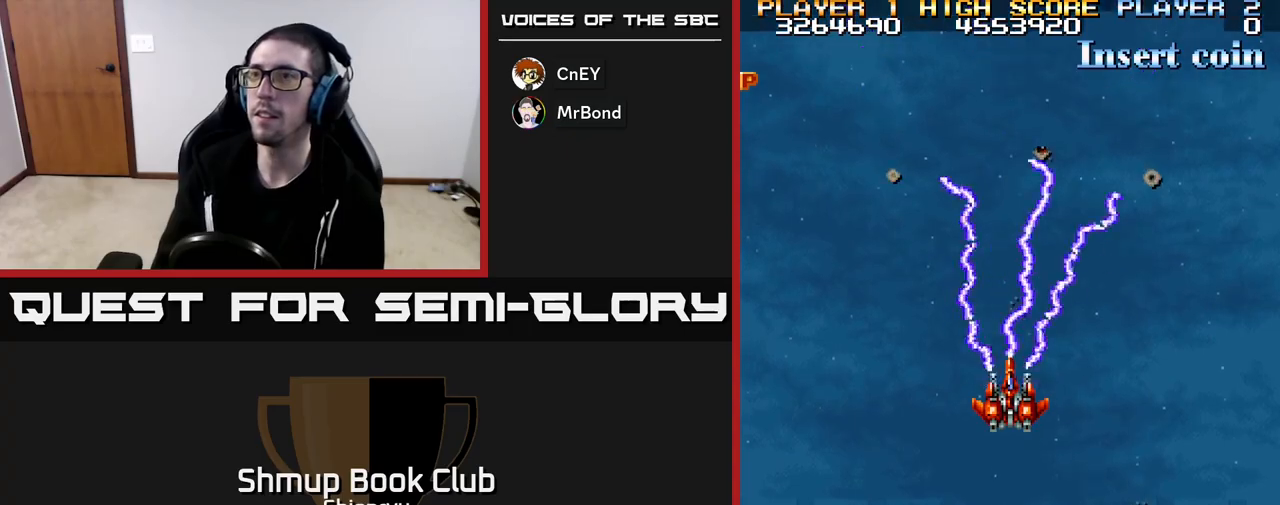
{"buttons": ["R2"], "left_stick": "center", "events": []}
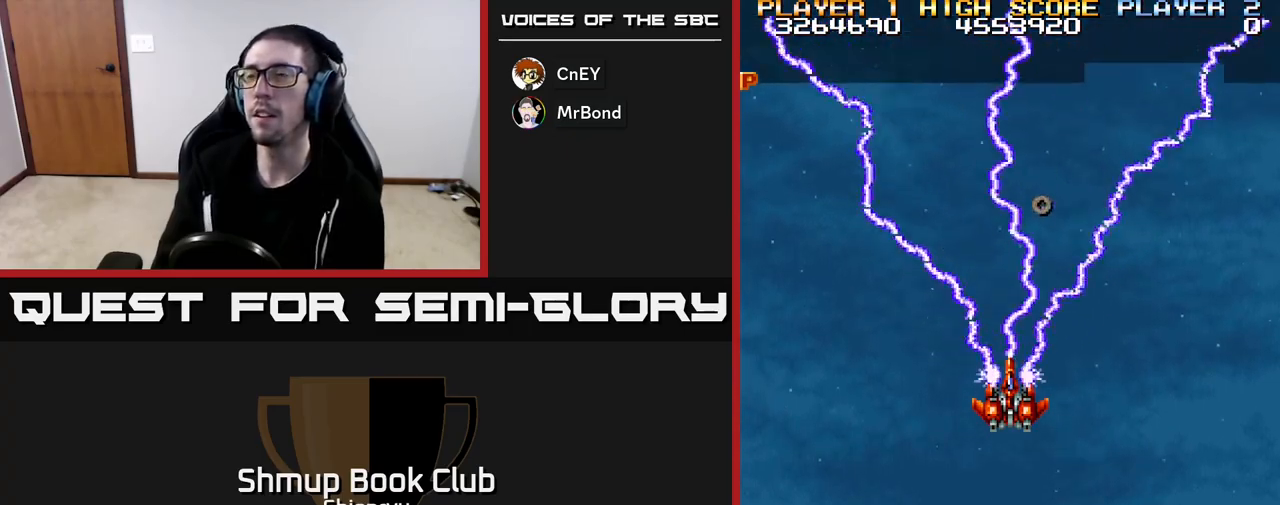
{"buttons": ["R2"], "left_stick": "center", "events": []}
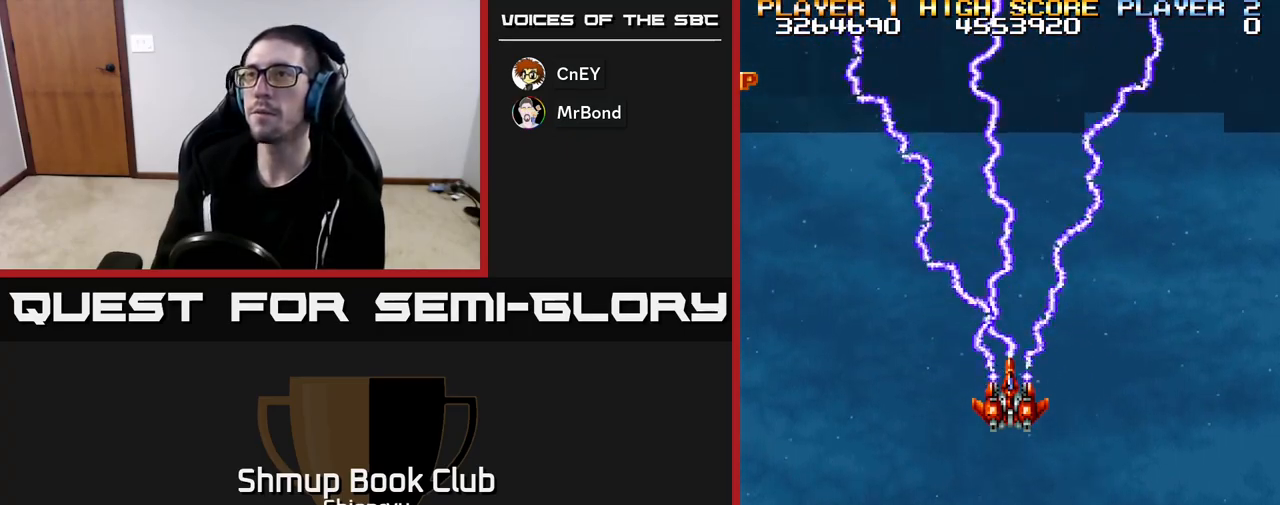
{"buttons": ["R2"], "left_stick": "center", "events": []}
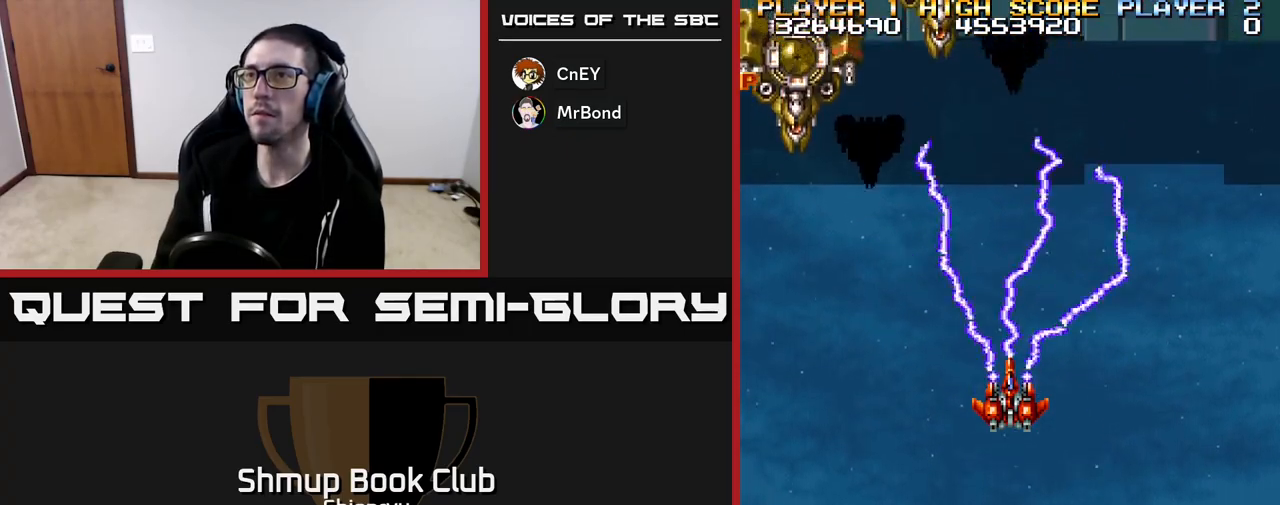
{"buttons": ["R2", "DPAD_DOWN", "DPAD_RIGHT"], "left_stick": "center", "events": [[117, "DPAD_LEFT", "down"], [267, "DPAD_DOWN", "down"], [317, "DPAD_LEFT", "up"], [467, "DPAD_RIGHT", "down"]]}
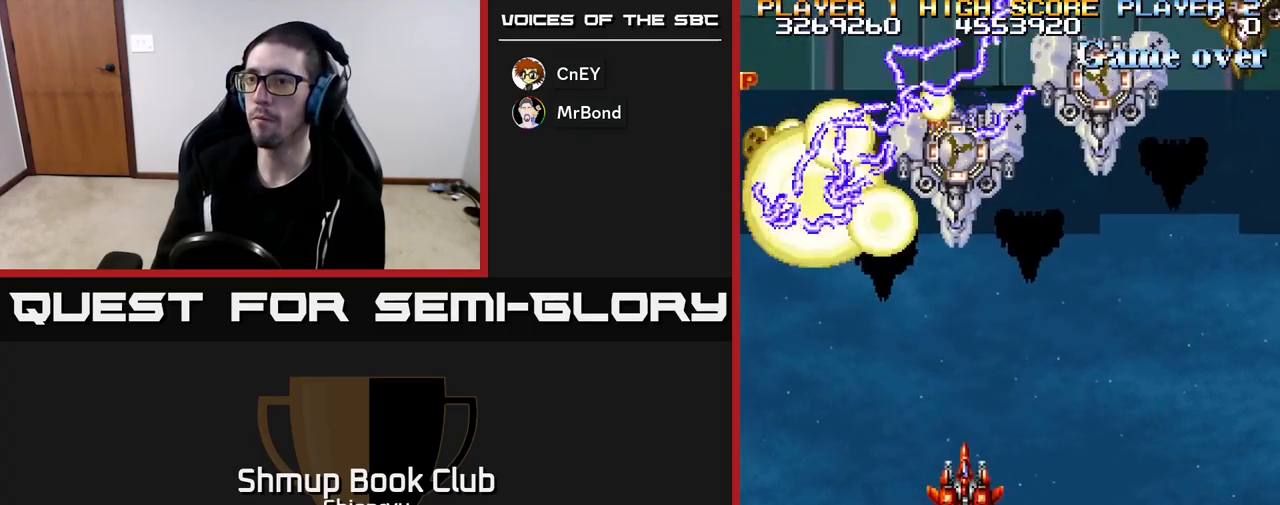
{"buttons": ["R2", "DPAD_DOWN"], "left_stick": "center", "events": [[467, "DPAD_RIGHT", "up"]]}
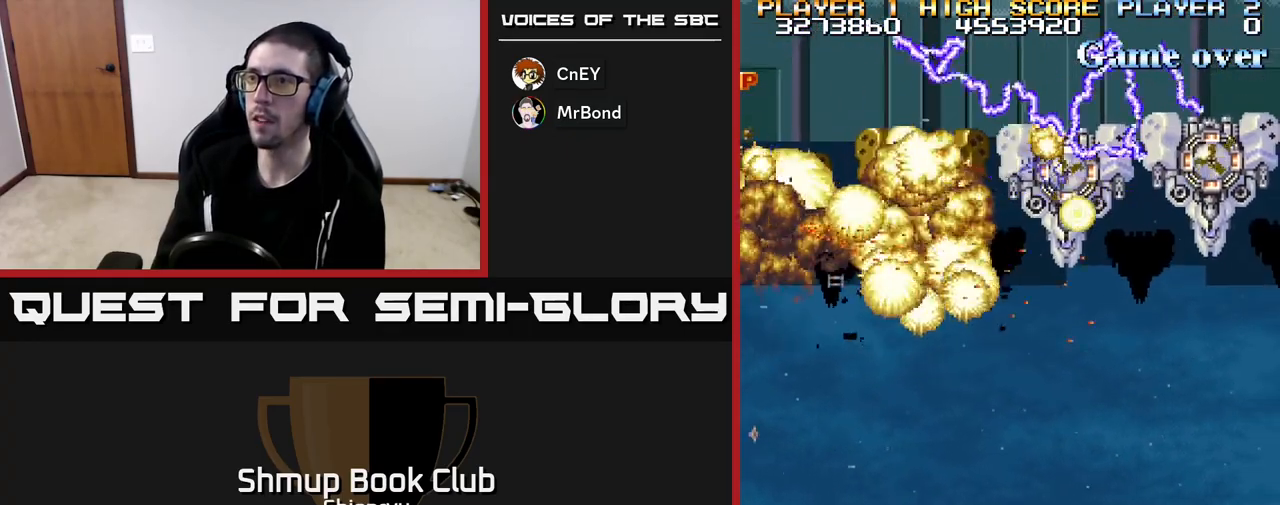
{"buttons": ["R2"], "left_stick": "center", "events": [[17, "DPAD_DOWN", "up"]]}
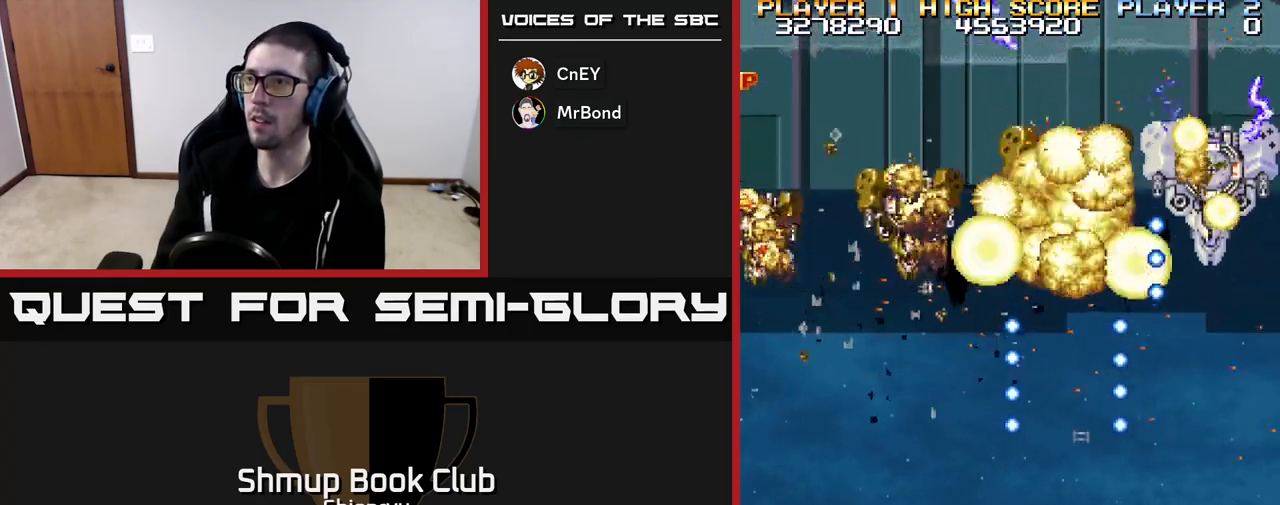
{"buttons": ["R2", "DPAD_UP"], "left_stick": "center", "events": [[483, "DPAD_UP", "down"]]}
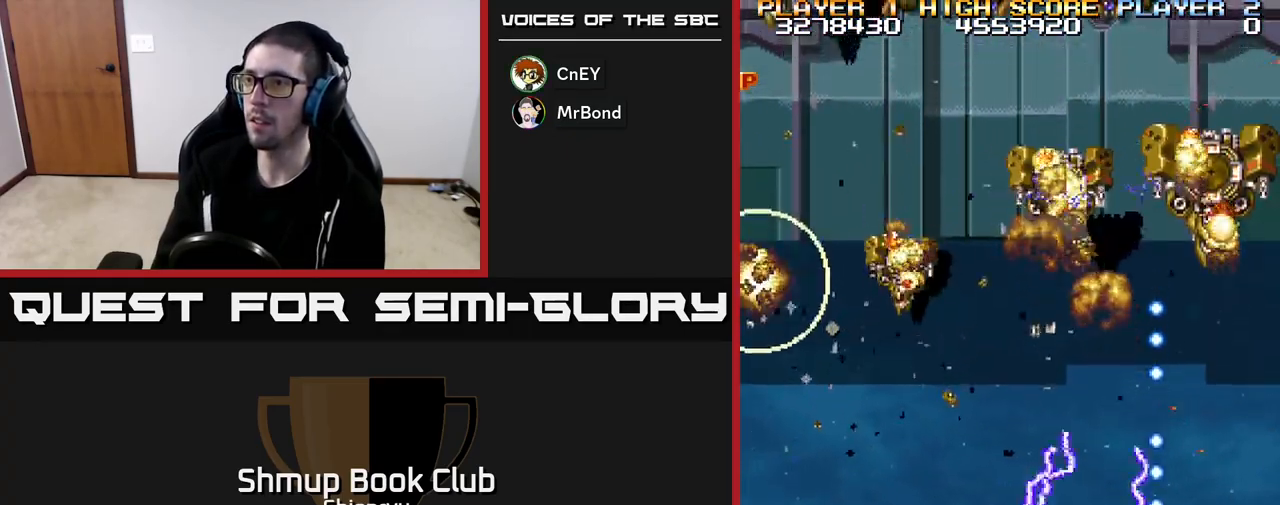
{"buttons": ["R2", "DPAD_DOWN", "DPAD_LEFT"], "left_stick": "center", "events": [[317, "DPAD_UP", "up"], [350, "DPAD_LEFT", "down"], [367, "DPAD_DOWN", "down"]]}
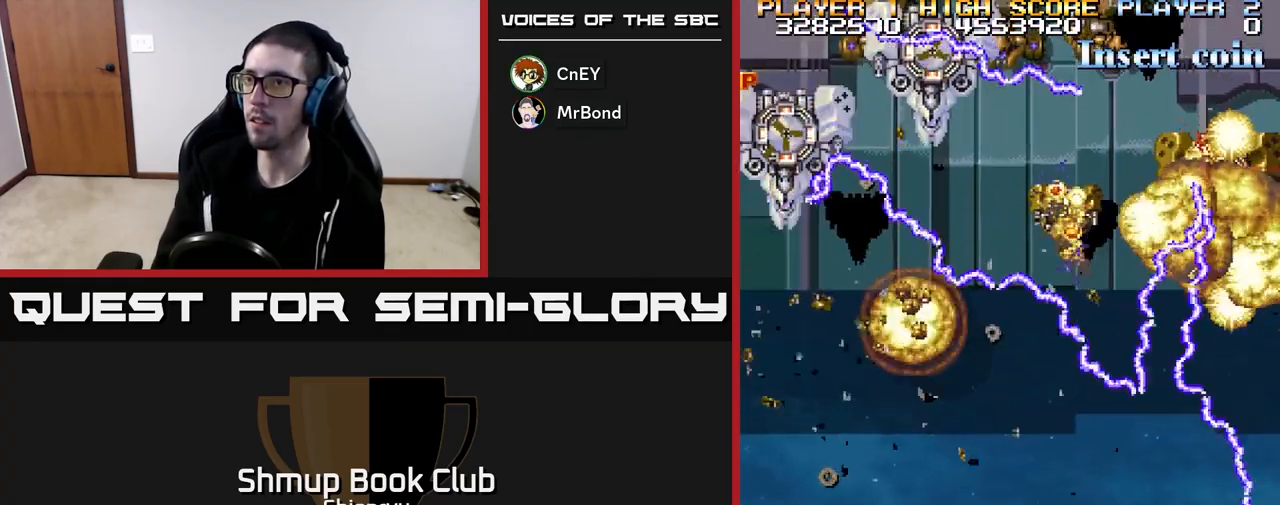
{"buttons": ["R2", "DPAD_DOWN", "DPAD_RIGHT"], "left_stick": "center", "events": [[33, "DPAD_DOWN", "up"], [217, "DPAD_UP", "down"], [333, "DPAD_LEFT", "up"], [367, "DPAD_UP", "up"], [383, "DPAD_RIGHT", "down"], [417, "DPAD_DOWN", "down"]]}
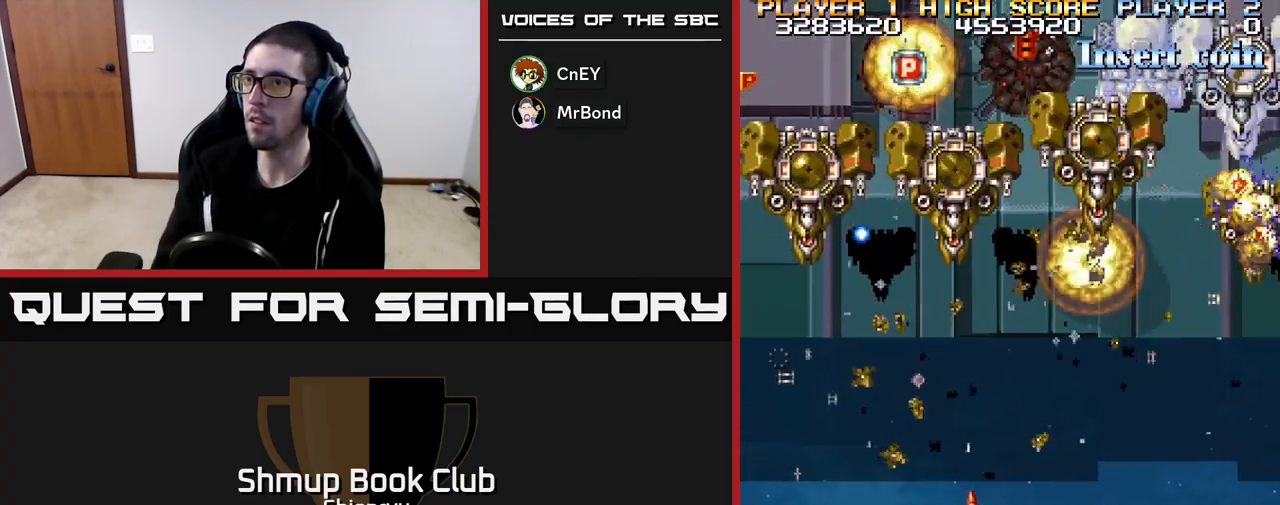
{"buttons": ["R2"], "left_stick": "center", "events": [[183, "DPAD_DOWN", "up"], [183, "DPAD_RIGHT", "up"]]}
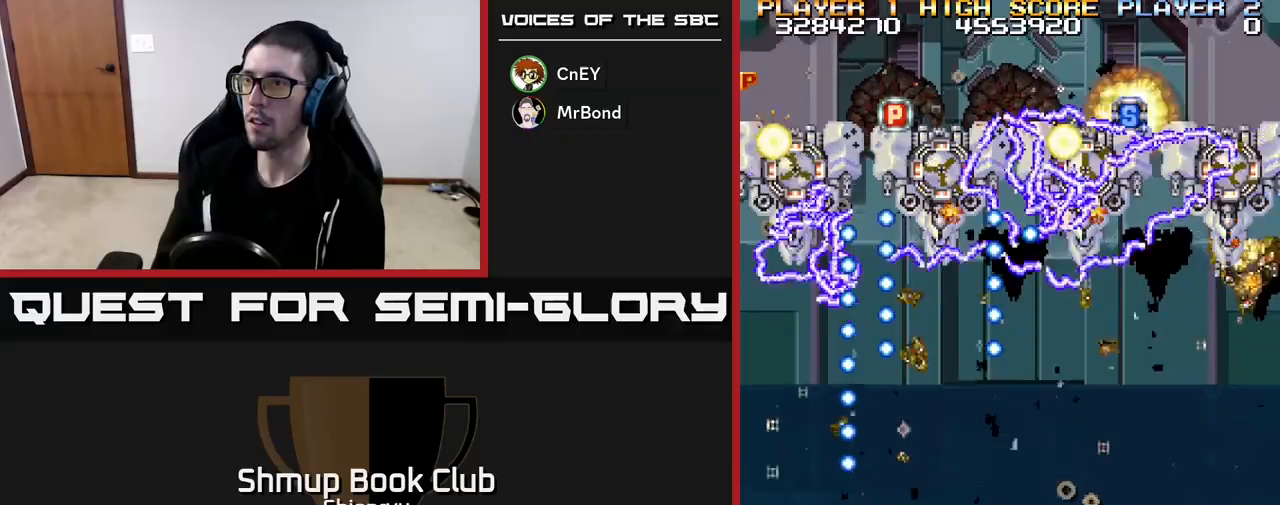
{"buttons": ["R2", "DPAD_DOWN", "DPAD_RIGHT"], "left_stick": "center", "events": [[233, "DPAD_RIGHT", "down"], [333, "DPAD_RIGHT", "up"], [483, "DPAD_DOWN", "down"], [483, "DPAD_RIGHT", "down"]]}
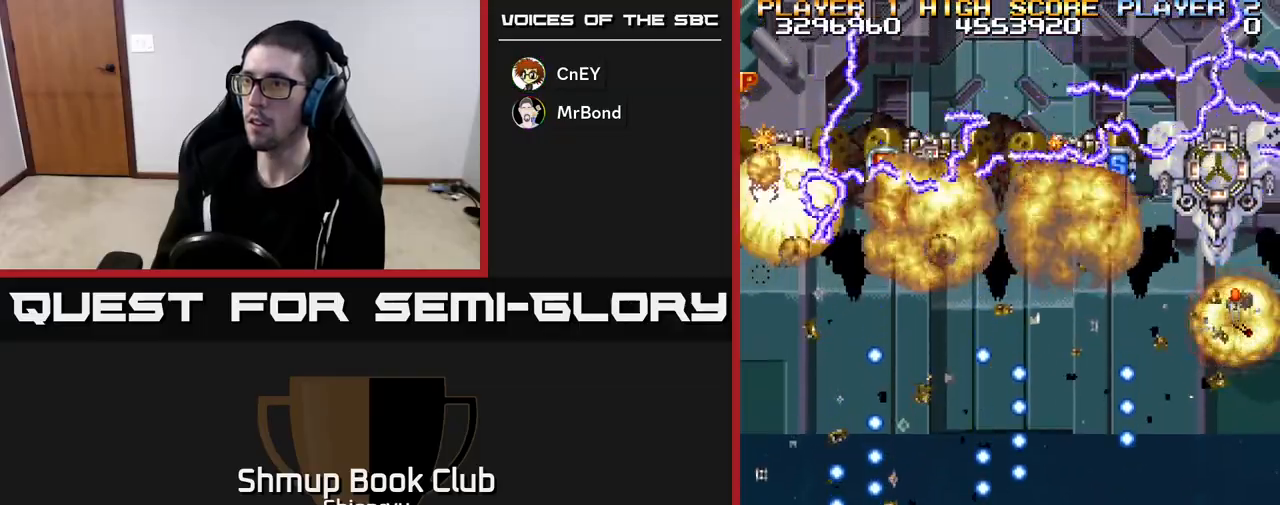
{"buttons": ["R2", "DPAD_UP"], "left_stick": "center", "events": [[117, "DPAD_RIGHT", "up"], [133, "DPAD_DOWN", "up"], [500, "DPAD_UP", "down"]]}
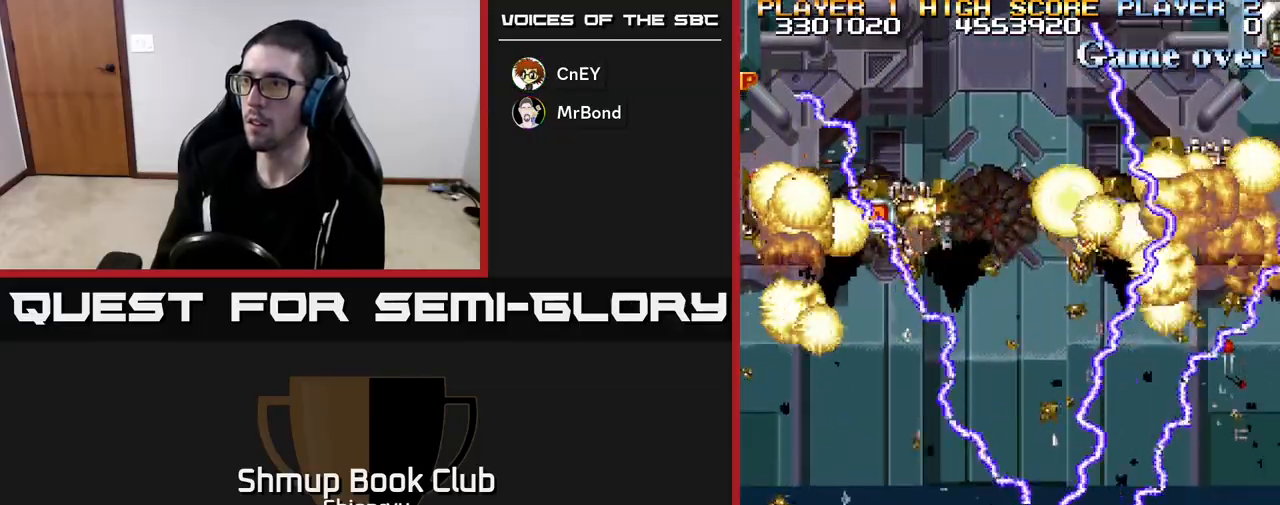
{"buttons": ["R2", "DPAD_UP", "DPAD_RIGHT"], "left_stick": "center", "events": [[183, "DPAD_RIGHT", "down"], [183, "DPAD_UP", "up"], [500, "DPAD_UP", "down"]]}
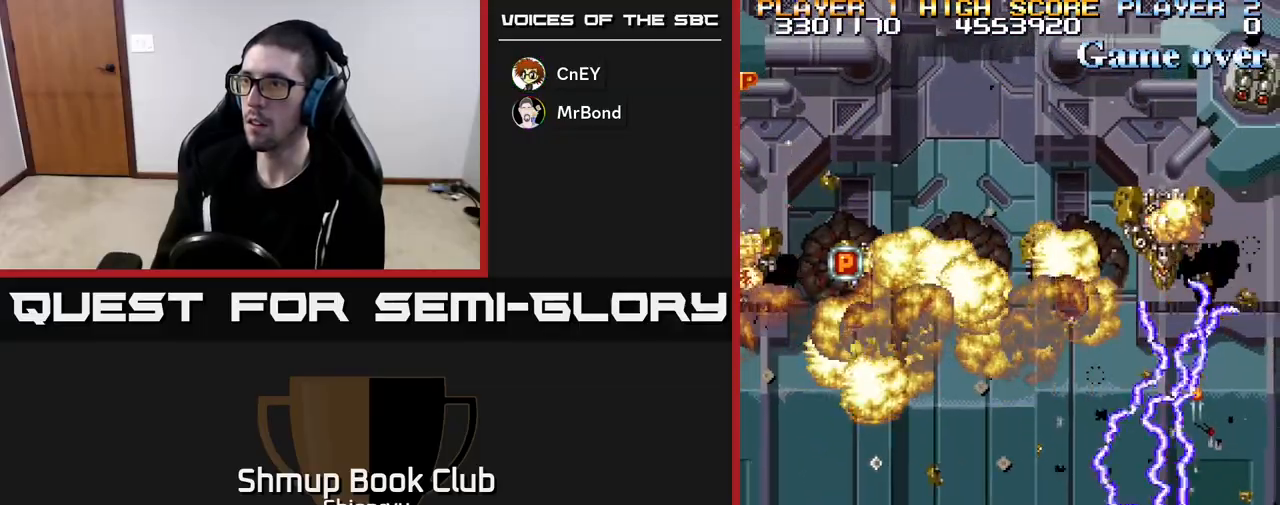
{"buttons": ["R2"], "left_stick": "center", "events": [[17, "DPAD_RIGHT", "up"], [183, "DPAD_UP", "up"]]}
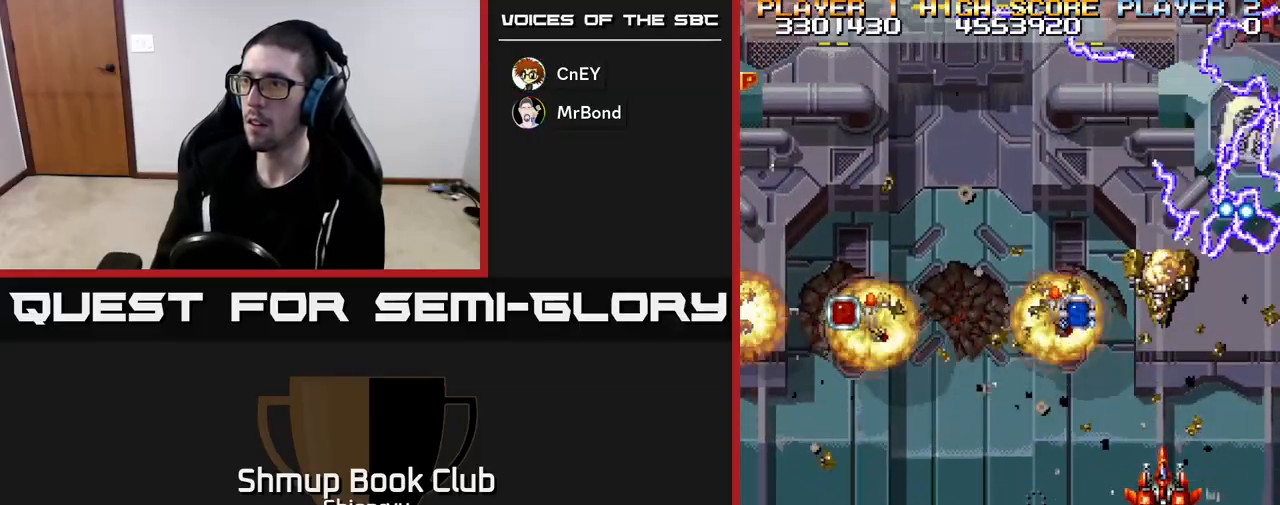
{"buttons": ["R2"], "left_stick": "center", "events": [[17, "DPAD_LEFT", "down"], [217, "DPAD_UP", "down"], [250, "DPAD_LEFT", "up"], [417, "DPAD_UP", "up"]]}
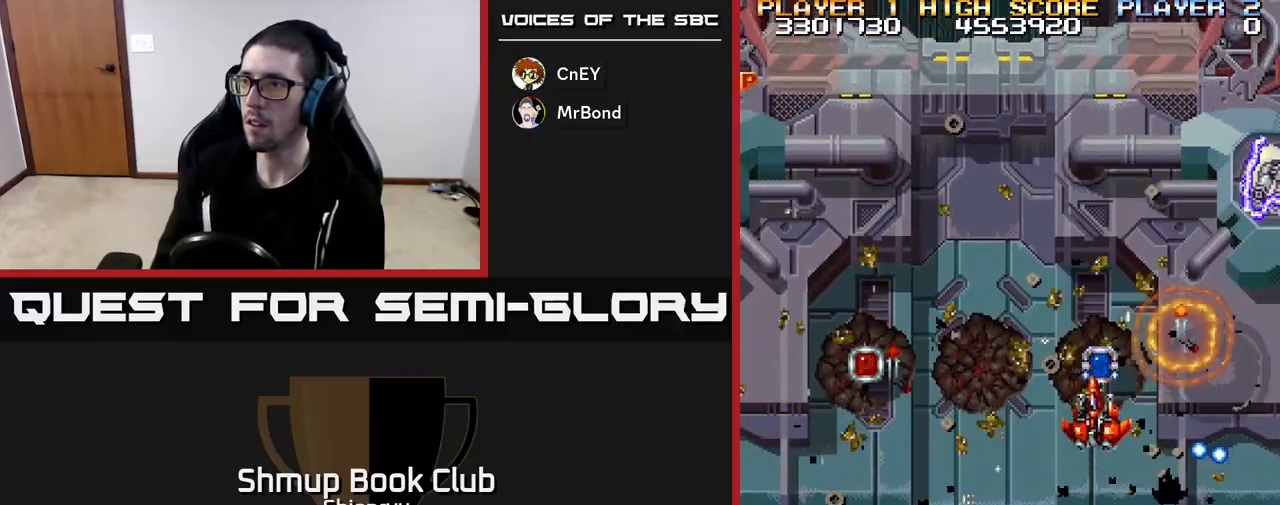
{"buttons": ["R2", "DPAD_LEFT"], "left_stick": "center", "events": [[67, "DPAD_LEFT", "down"], [167, "DPAD_DOWN", "down"], [200, "DPAD_LEFT", "up"], [300, "DPAD_LEFT", "down"], [333, "DPAD_DOWN", "up"]]}
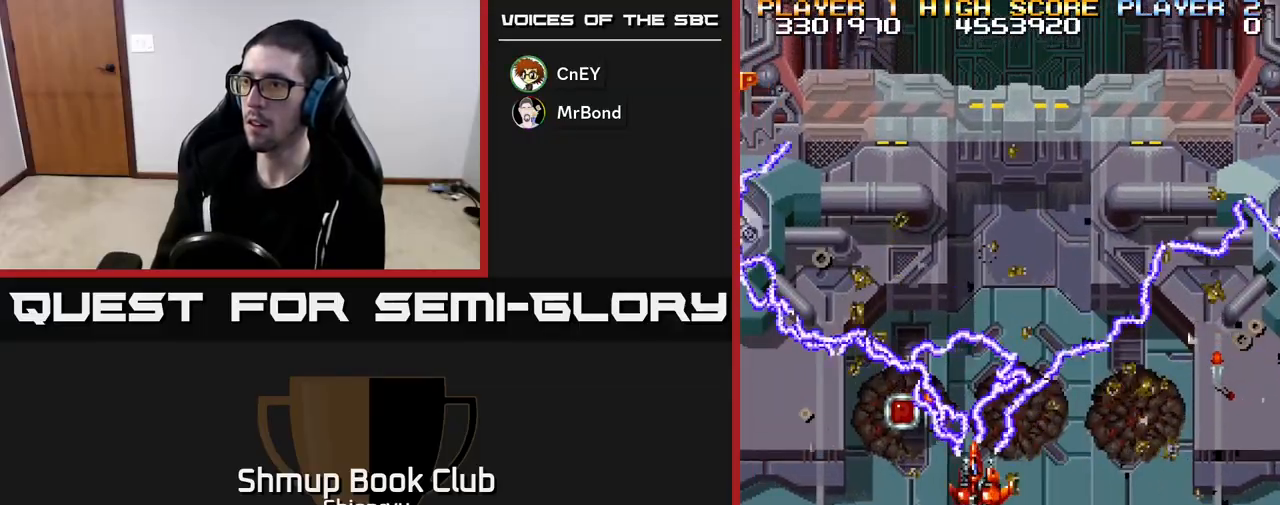
{"buttons": ["R2", "DPAD_DOWN"], "left_stick": "center", "events": [[183, "DPAD_UP", "down"], [233, "DPAD_UP", "up"], [300, "DPAD_DOWN", "down"], [350, "DPAD_LEFT", "up"]]}
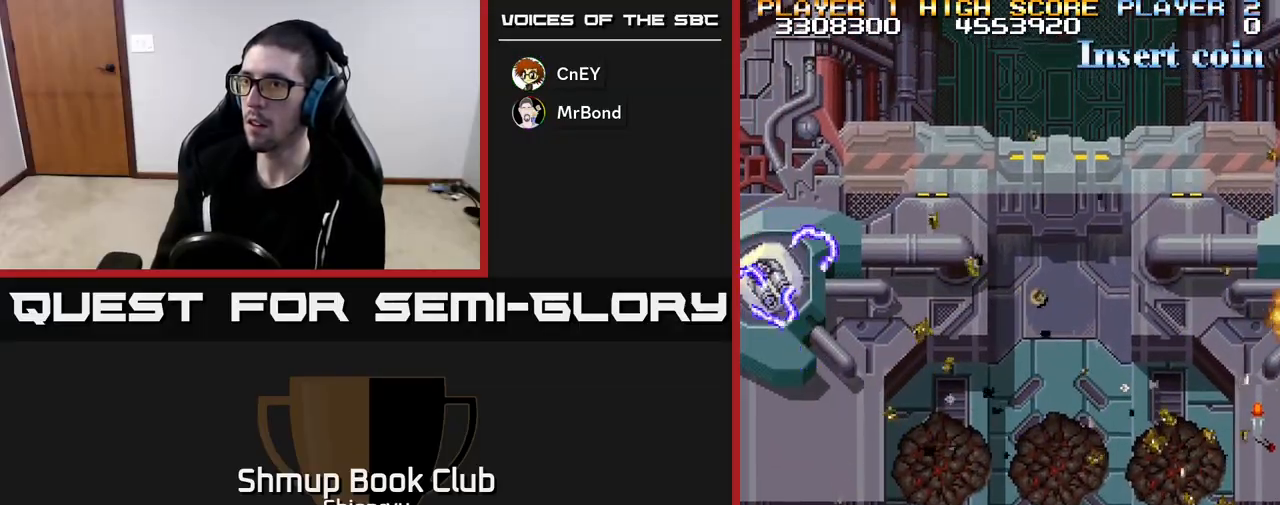
{"buttons": ["R2", "DPAD_RIGHT"], "left_stick": "center", "events": [[167, "DPAD_RIGHT", "down"], [217, "DPAD_DOWN", "up"]]}